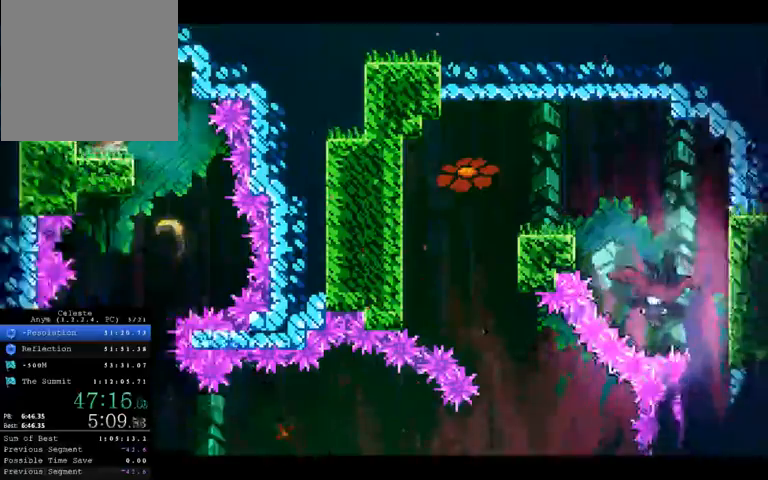
Gameplay with a controller (Xbox layout); each line is a JSON object with the inputs held at the frame after it. "events" lists button and stick changes between this image and that frame as [ms after this image, input, new state], when the widget could be followed in between. Not read: A L3 R3 right_stick.
{"buttons": [], "left_stick": "down-left", "events": [[300, "left_stick", "down-left"]]}
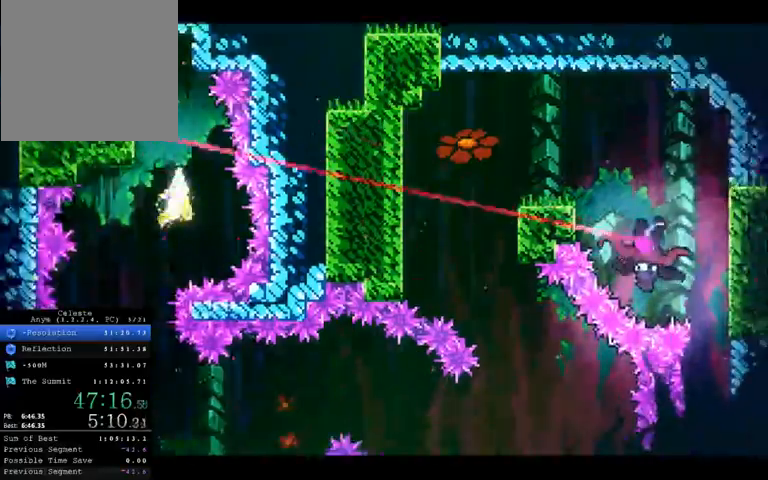
{"buttons": [], "left_stick": "down-left", "events": []}
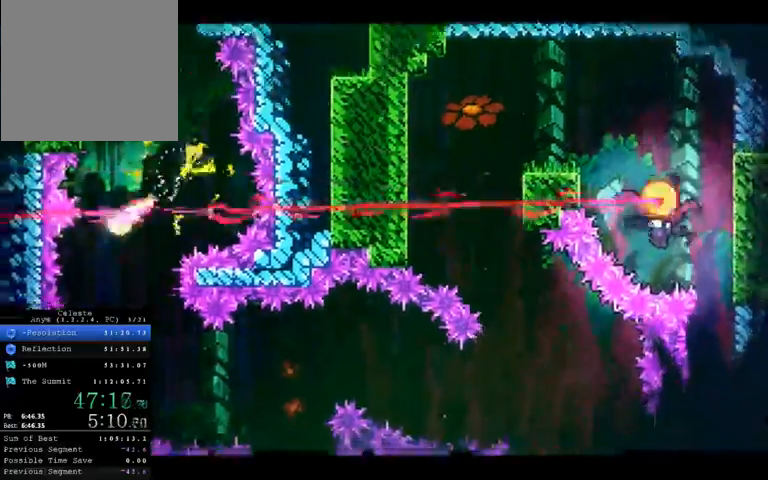
{"buttons": [], "left_stick": "right", "events": [[67, "left_stick", "down-right"], [200, "left_stick", "right"]]}
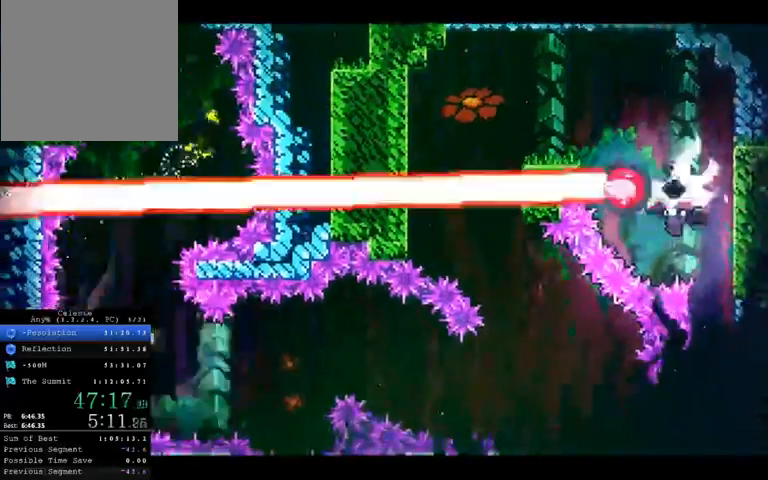
{"buttons": [], "left_stick": "right", "events": []}
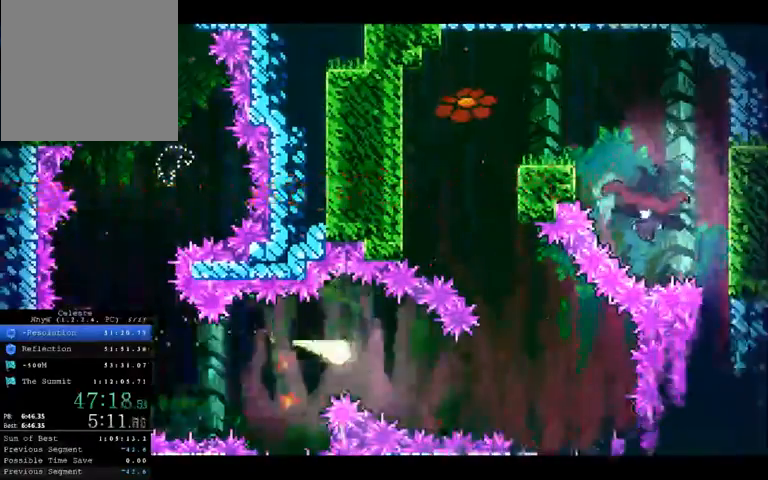
{"buttons": [], "left_stick": "up", "events": [[367, "left_stick", "up"]]}
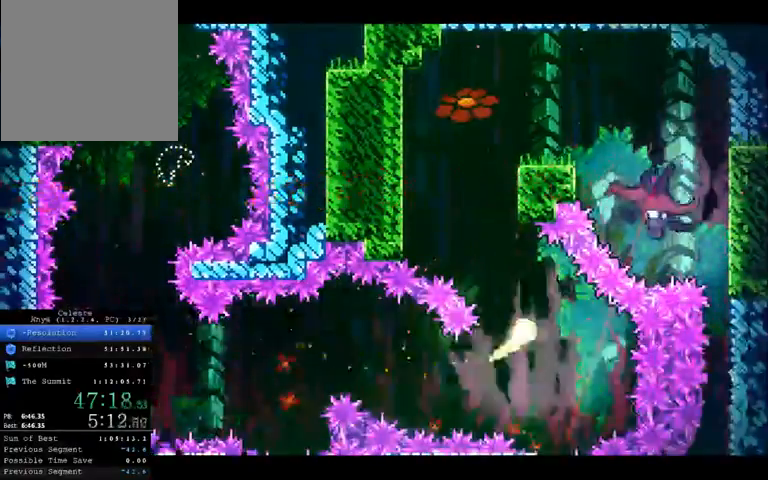
{"buttons": [], "left_stick": "up-right", "events": [[33, "left_stick", "up-left"], [367, "left_stick", "up"], [467, "left_stick", "up-right"]]}
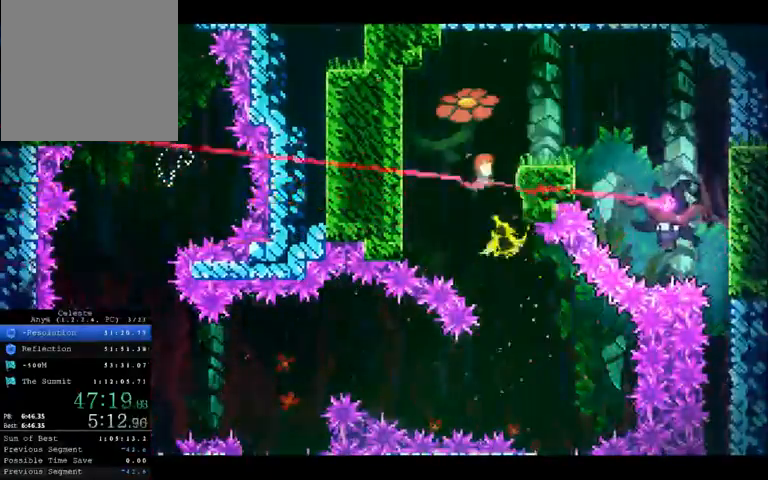
{"buttons": [], "left_stick": "up-right", "events": [[133, "left_stick", "right"], [433, "left_stick", "up-right"]]}
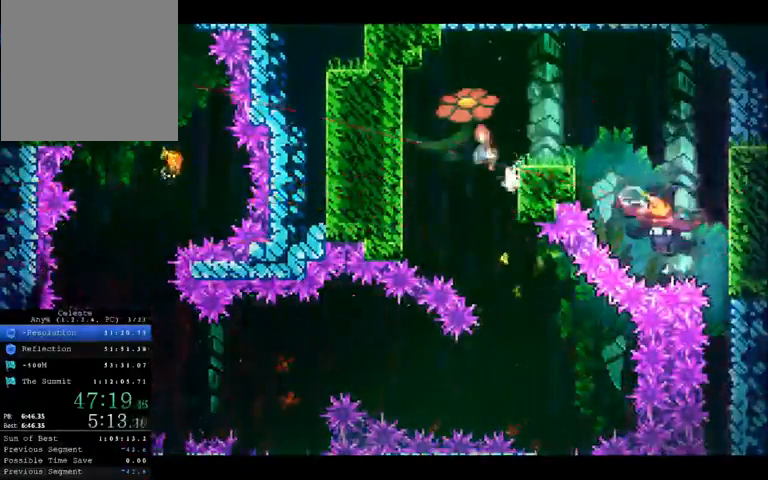
{"buttons": ["X"], "left_stick": "up-right", "events": [[333, "X", "down"]]}
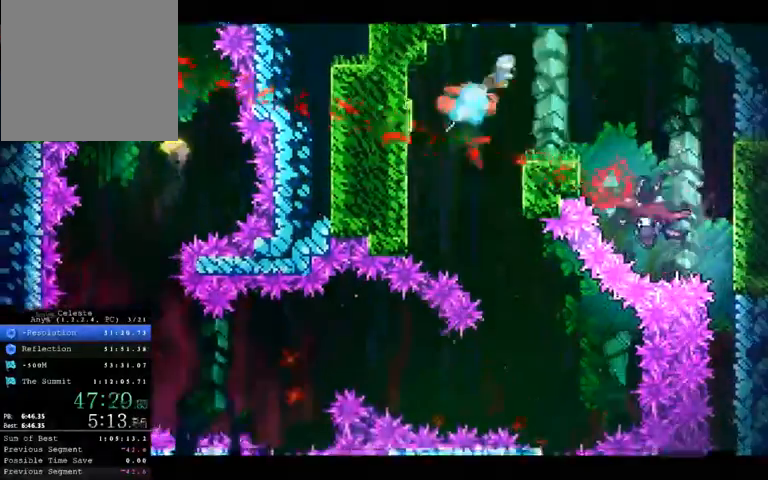
{"buttons": [], "left_stick": "right", "events": [[367, "X", "up"], [367, "left_stick", "right"]]}